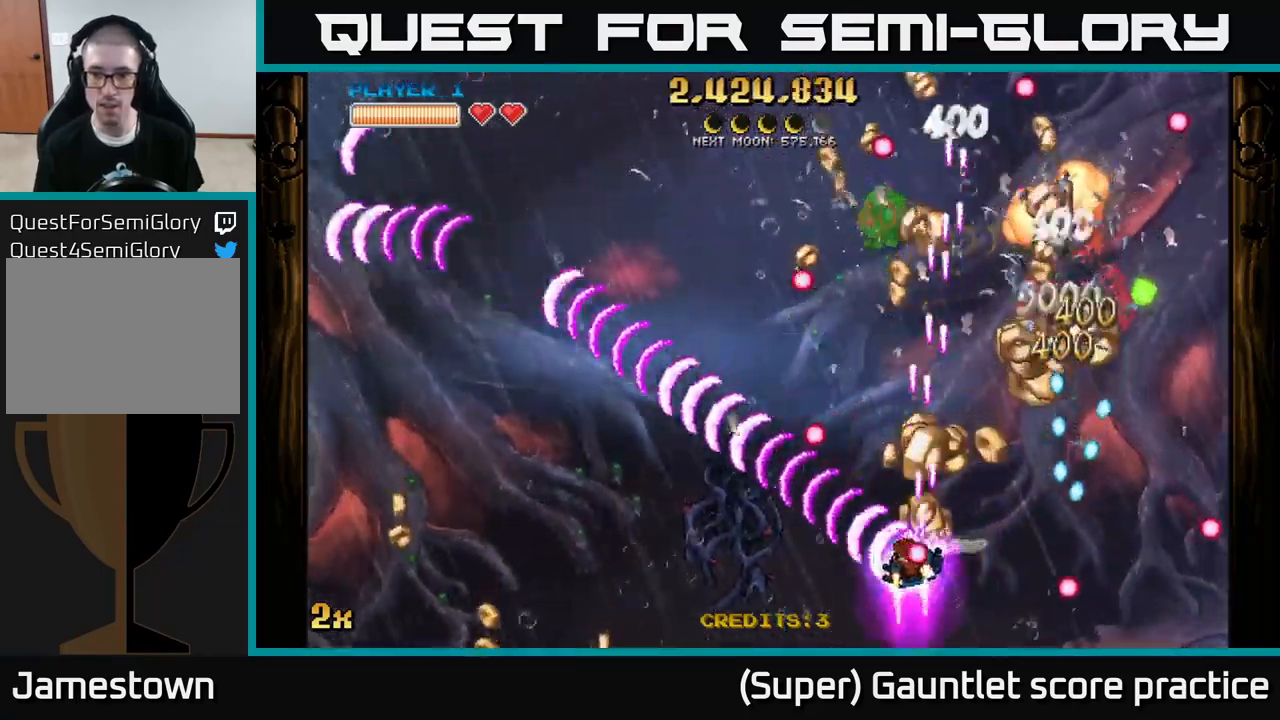
Gameplay with a controller (Xbox layout); each line is a JSON object with the inputs held at the frame after it. "events" lists button and stick changes between this image and that frame as [ms after this image, input, new state], when the widget could be followed in between. Not read: L3 right_stick.
{"buttons": ["A"], "left_stick": "right", "events": [[200, "left_stick", "right"], [333, "left_stick", "up-right"], [450, "left_stick", "right"]]}
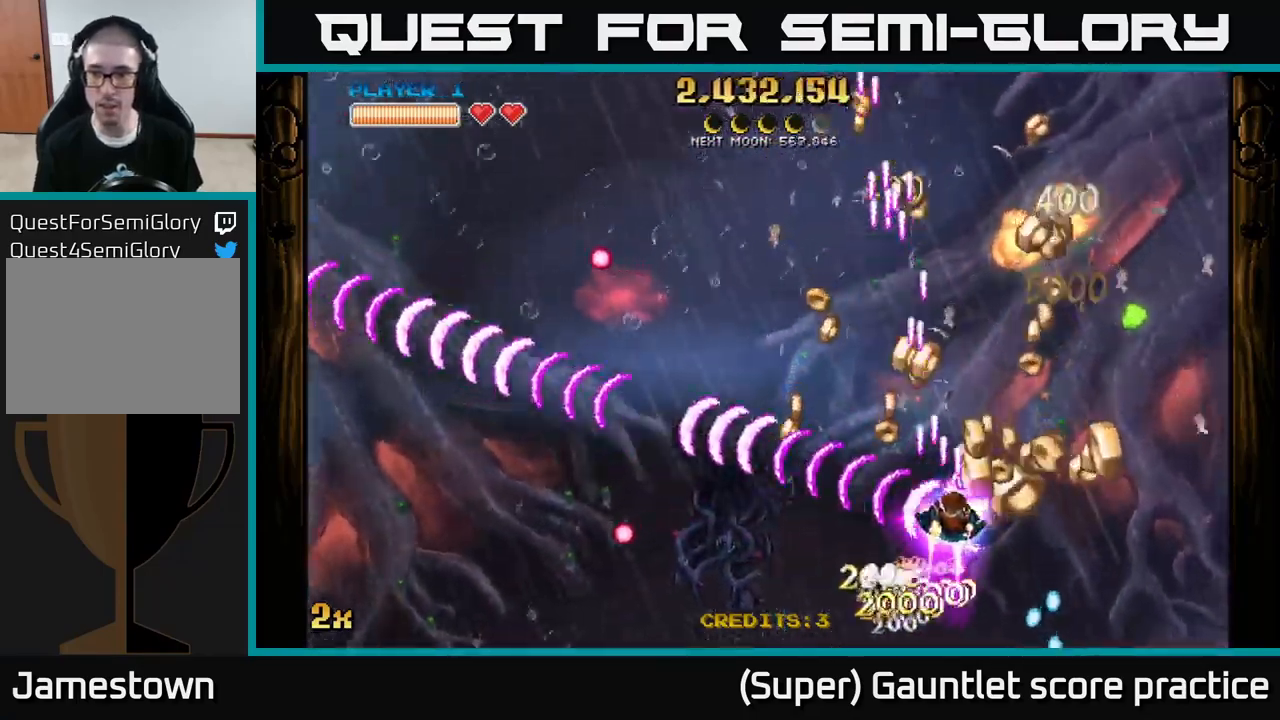
{"buttons": ["A"], "left_stick": "down", "events": [[283, "X", "down"], [300, "left_stick", "up"], [367, "X", "up"], [400, "left_stick", "right"], [450, "left_stick", "down"]]}
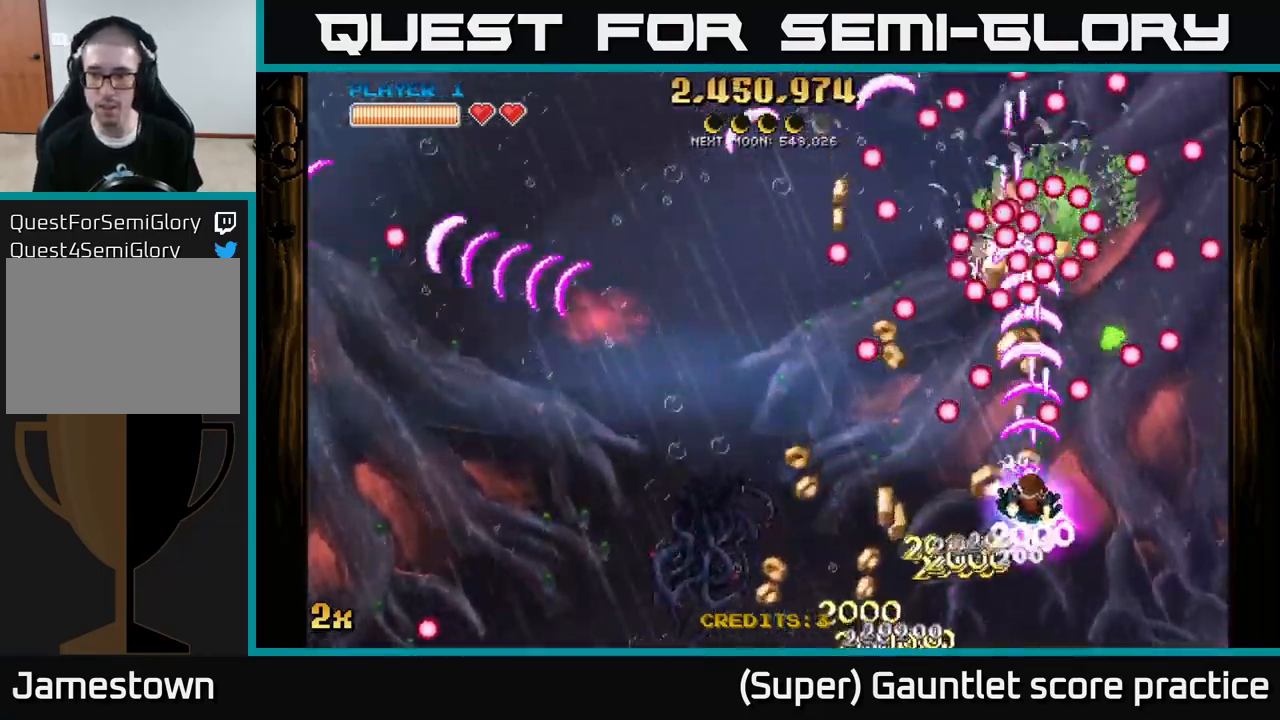
{"buttons": ["A"], "left_stick": "right", "events": [[83, "left_stick", "down-right"], [233, "left_stick", "down-left"], [467, "left_stick", "right"]]}
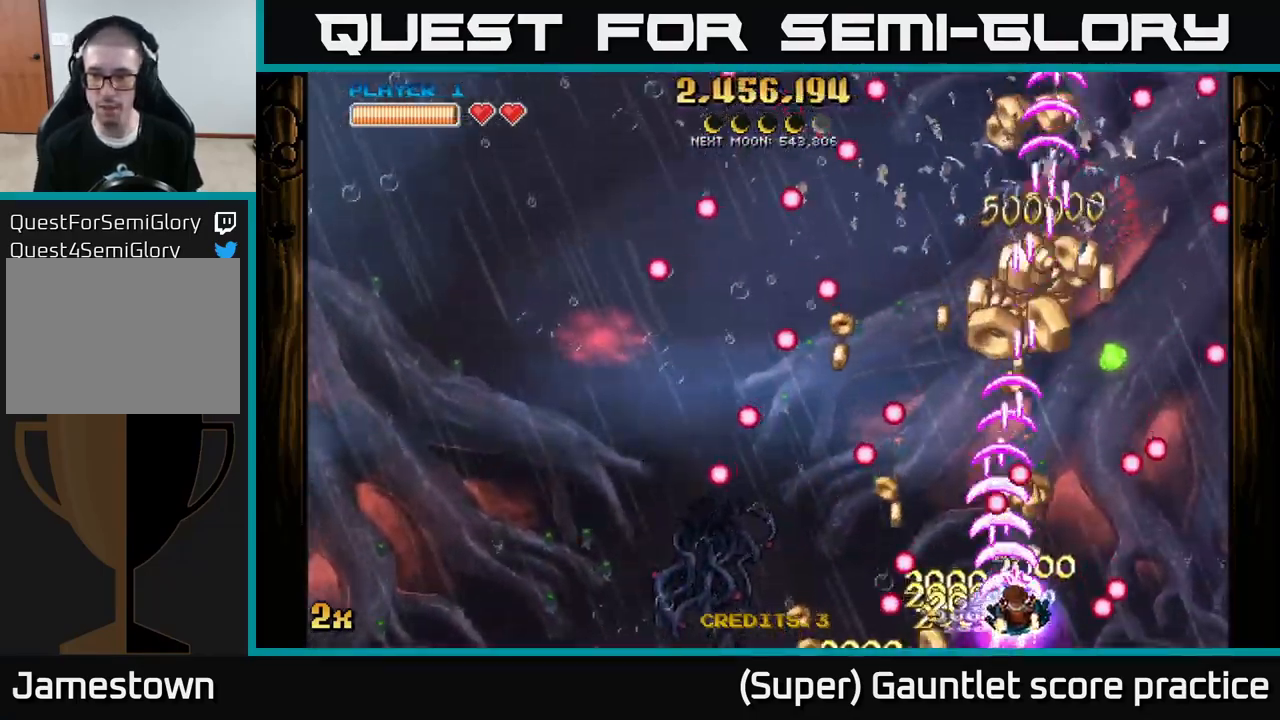
{"buttons": ["A"], "left_stick": "right", "events": [[17, "left_stick", "up-right"], [233, "left_stick", "up"], [450, "left_stick", "right"]]}
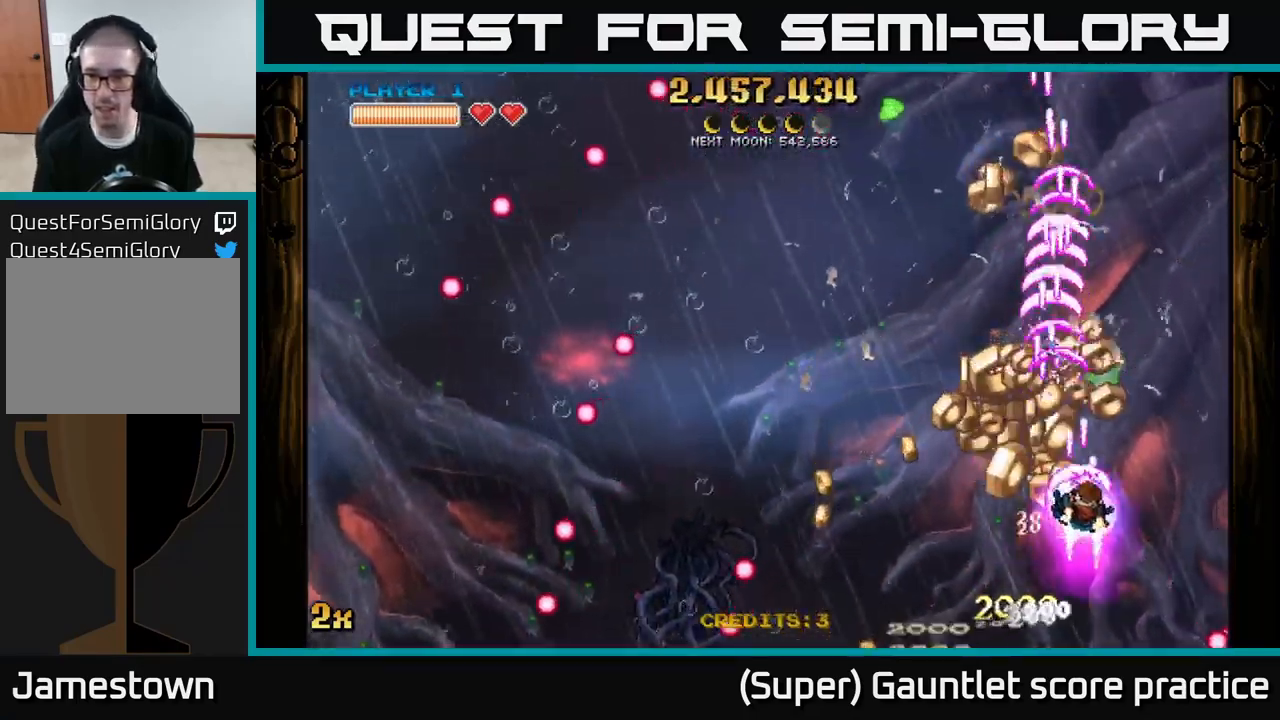
{"buttons": ["A"], "left_stick": "up-right", "events": [[83, "left_stick", "down-left"], [350, "left_stick", "up-left"], [400, "left_stick", "up-right"]]}
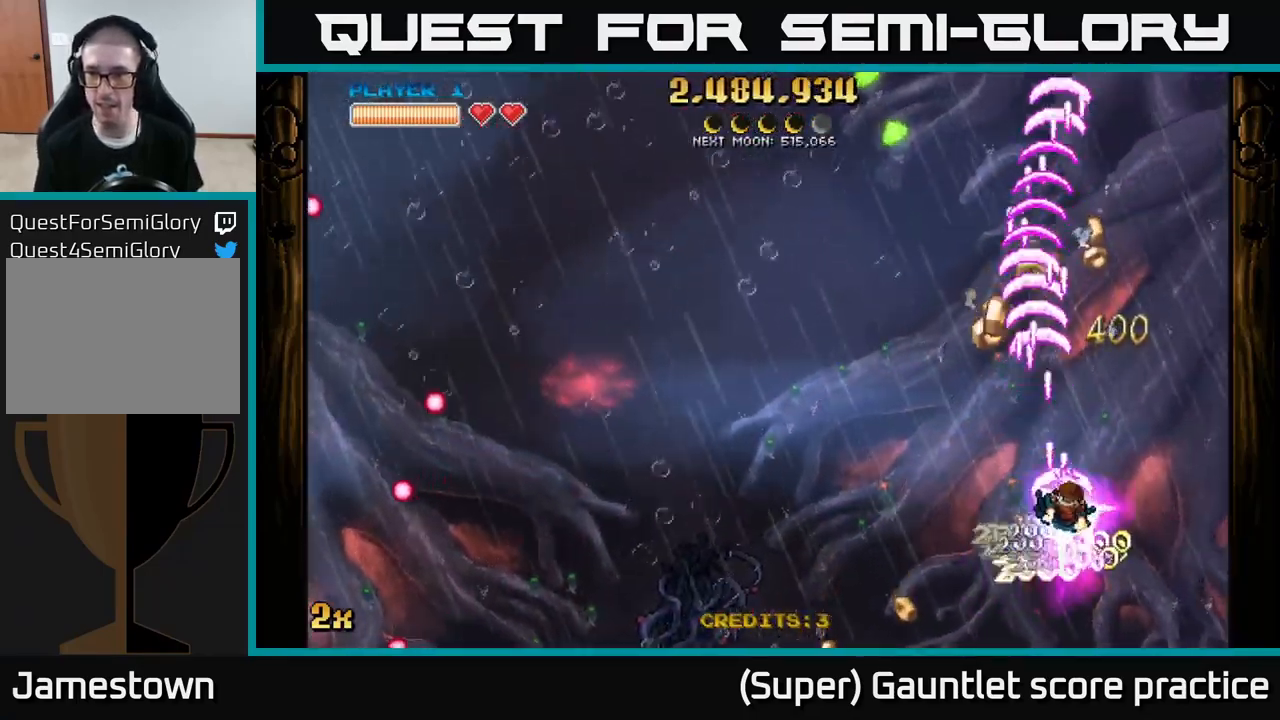
{"buttons": ["A"], "left_stick": "up-right", "events": [[133, "left_stick", "up-left"], [350, "left_stick", "up-right"]]}
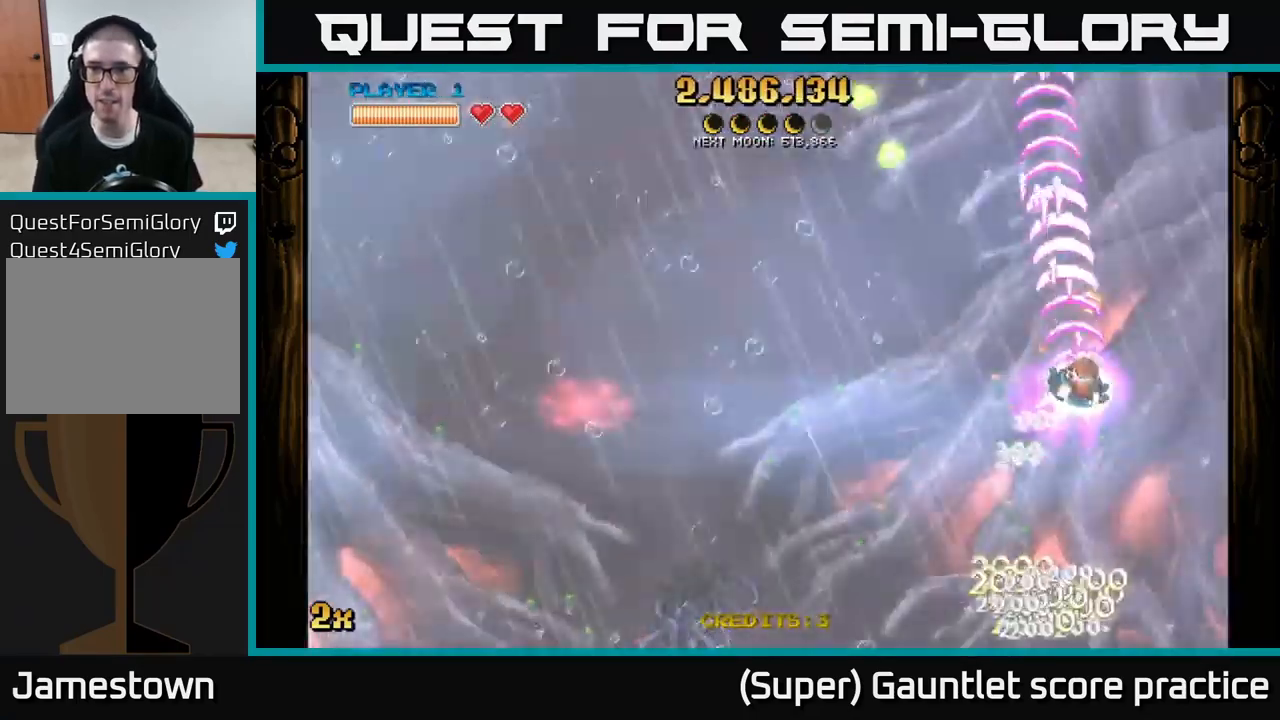
{"buttons": ["A"], "left_stick": "down-left", "events": [[67, "left_stick", "up-left"], [133, "X", "down"], [217, "X", "up"], [400, "left_stick", "down-left"]]}
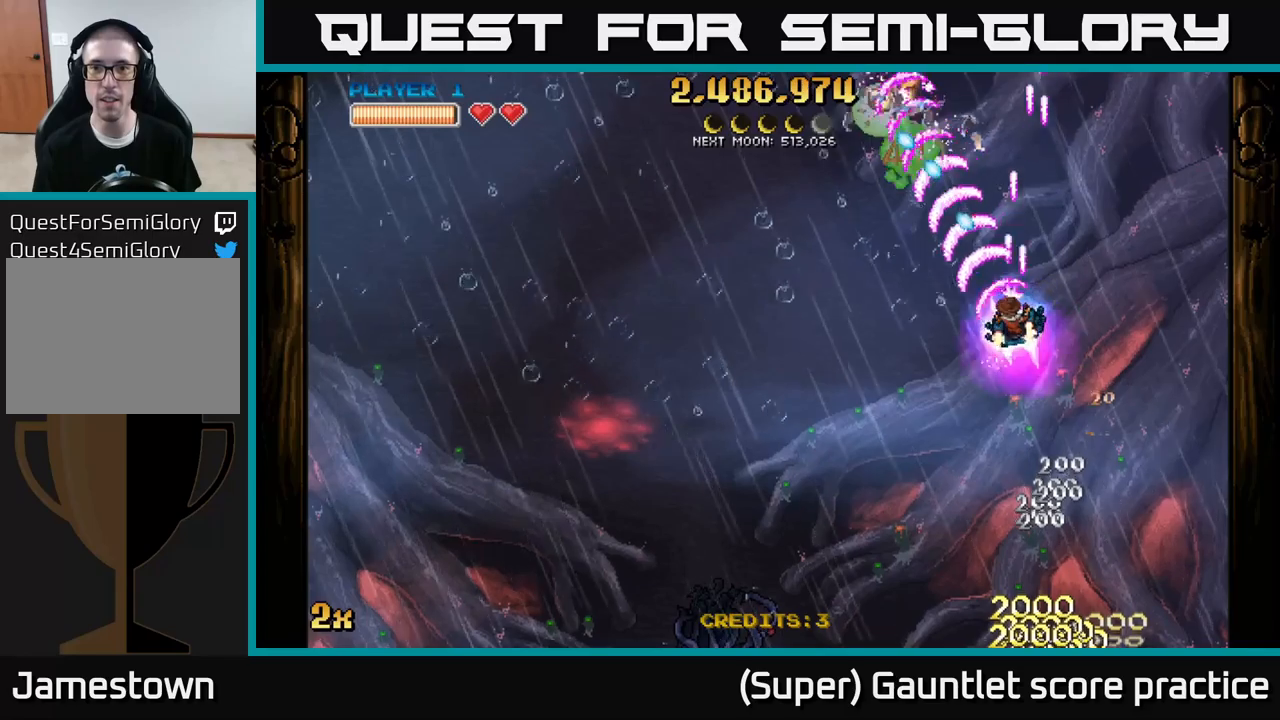
{"buttons": ["A"], "left_stick": "left", "events": [[283, "left_stick", "left"], [333, "X", "down"], [467, "X", "up"]]}
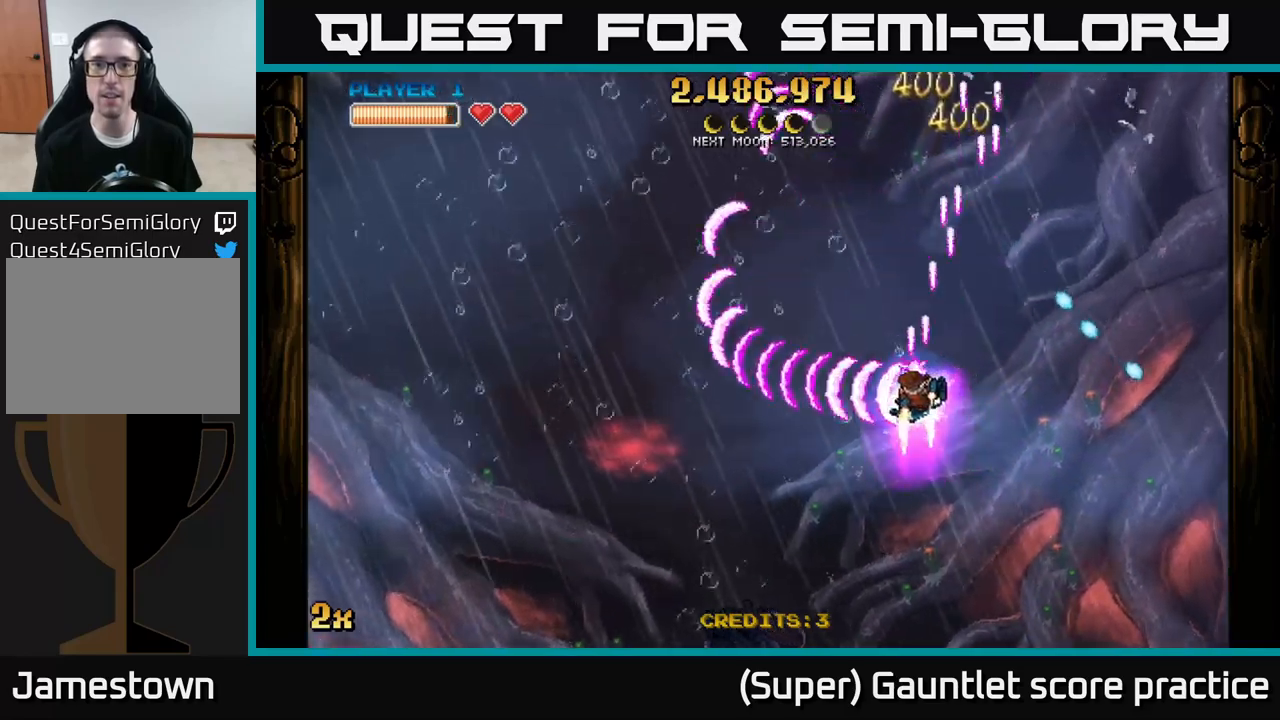
{"buttons": ["A"], "left_stick": "up", "events": [[67, "left_stick", "up-right"], [483, "left_stick", "up"]]}
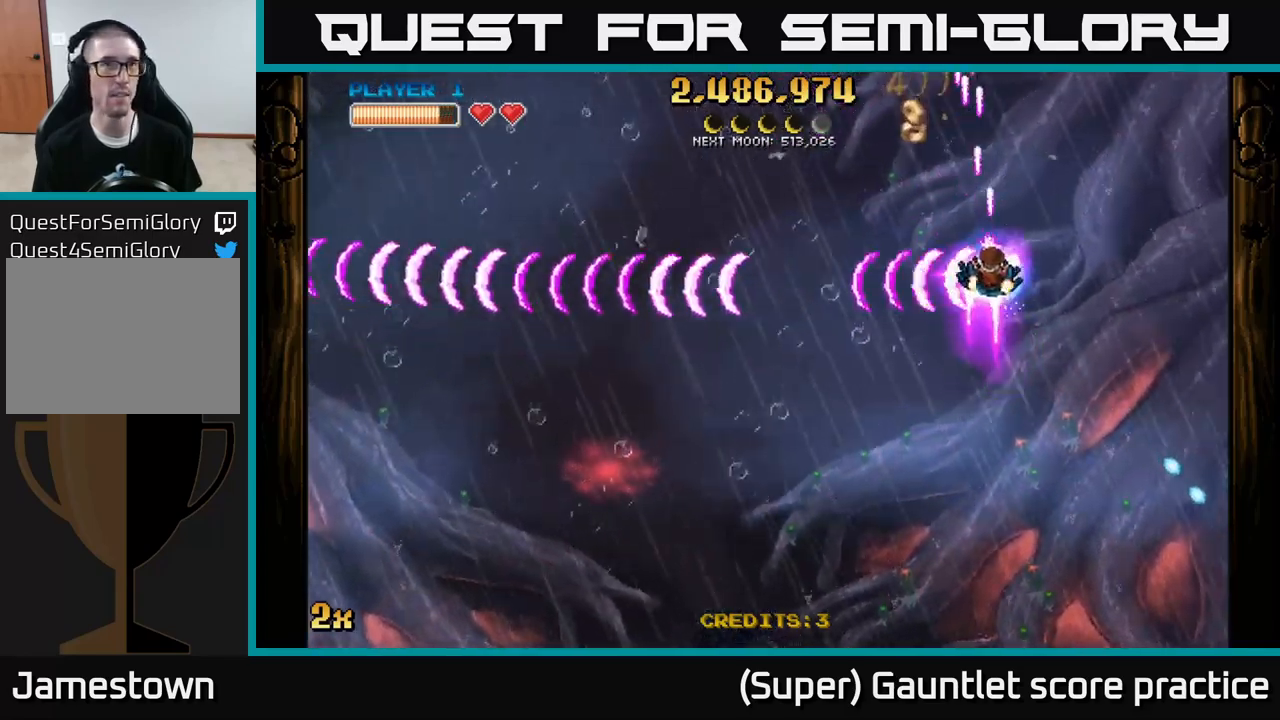
{"buttons": ["A"], "left_stick": "down-left", "events": [[333, "left_stick", "down-left"]]}
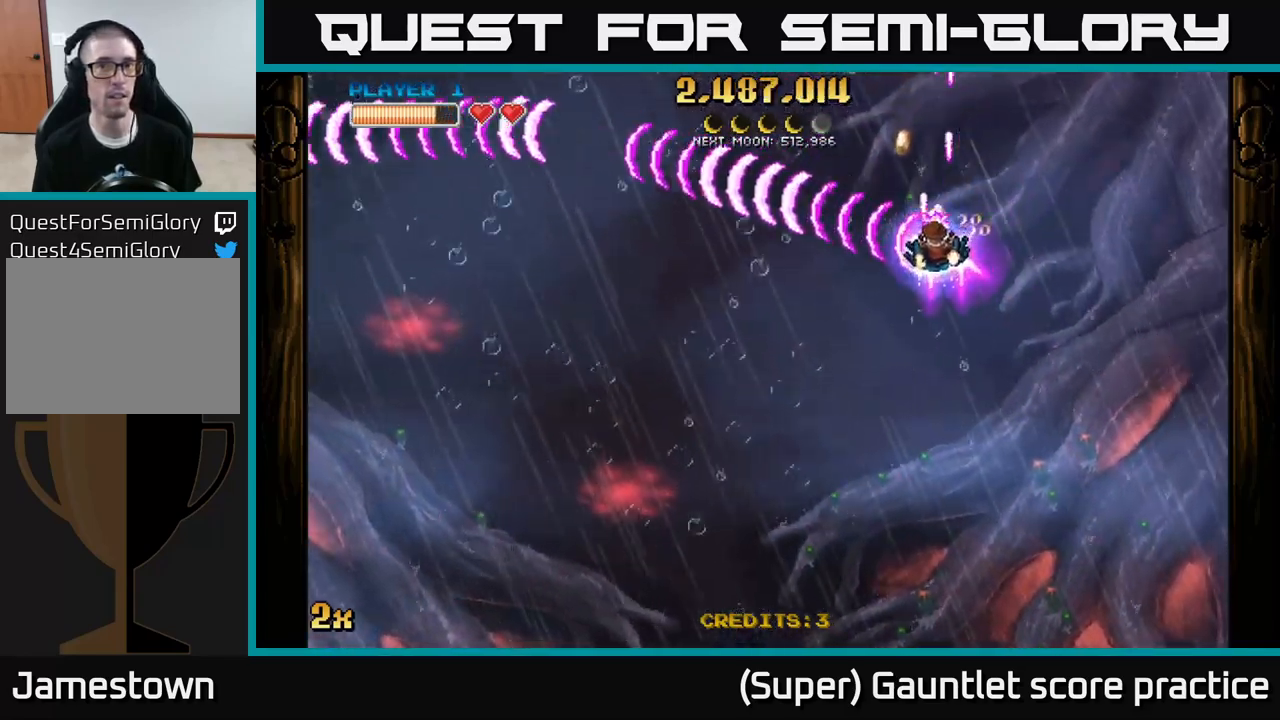
{"buttons": ["A"], "left_stick": "down-left", "events": []}
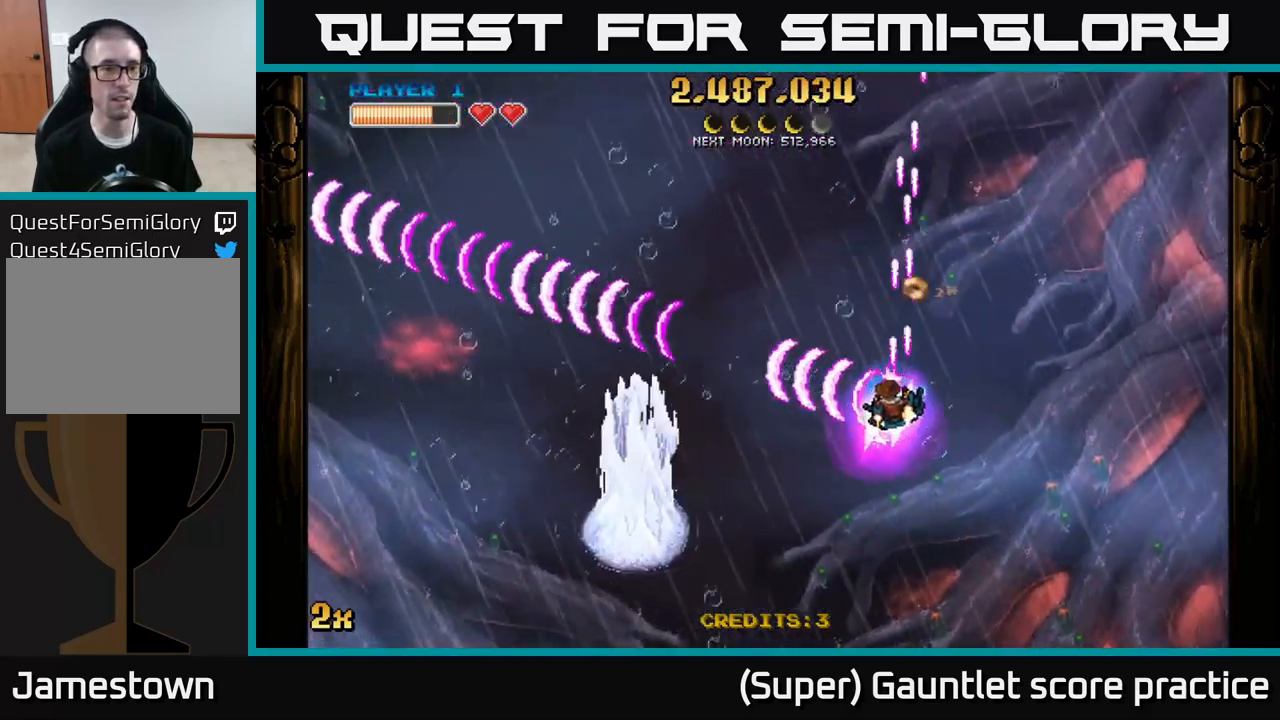
{"buttons": ["A"], "left_stick": "up-left", "events": [[300, "left_stick", "up-left"], [317, "X", "down"], [467, "X", "up"]]}
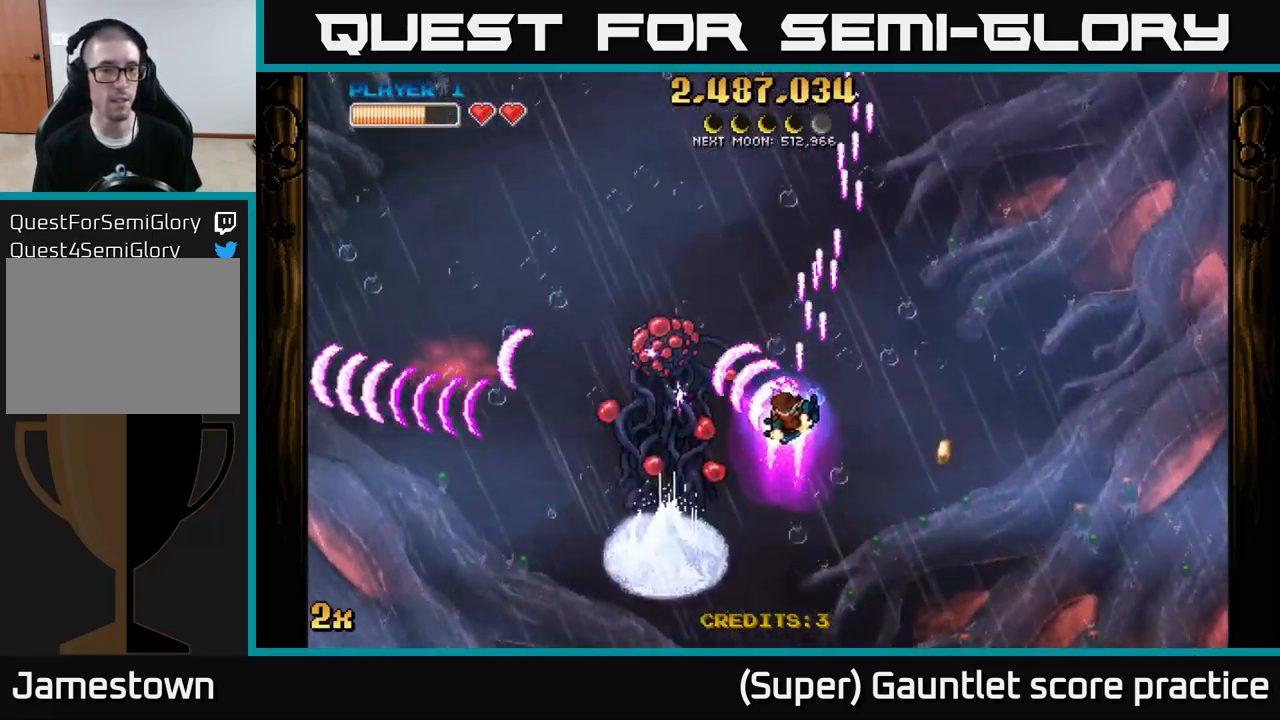
{"buttons": ["A", "X"], "left_stick": "up", "events": [[17, "left_stick", "left"], [133, "left_stick", "down-left"], [383, "left_stick", "center"], [467, "left_stick", "up"], [483, "X", "down"]]}
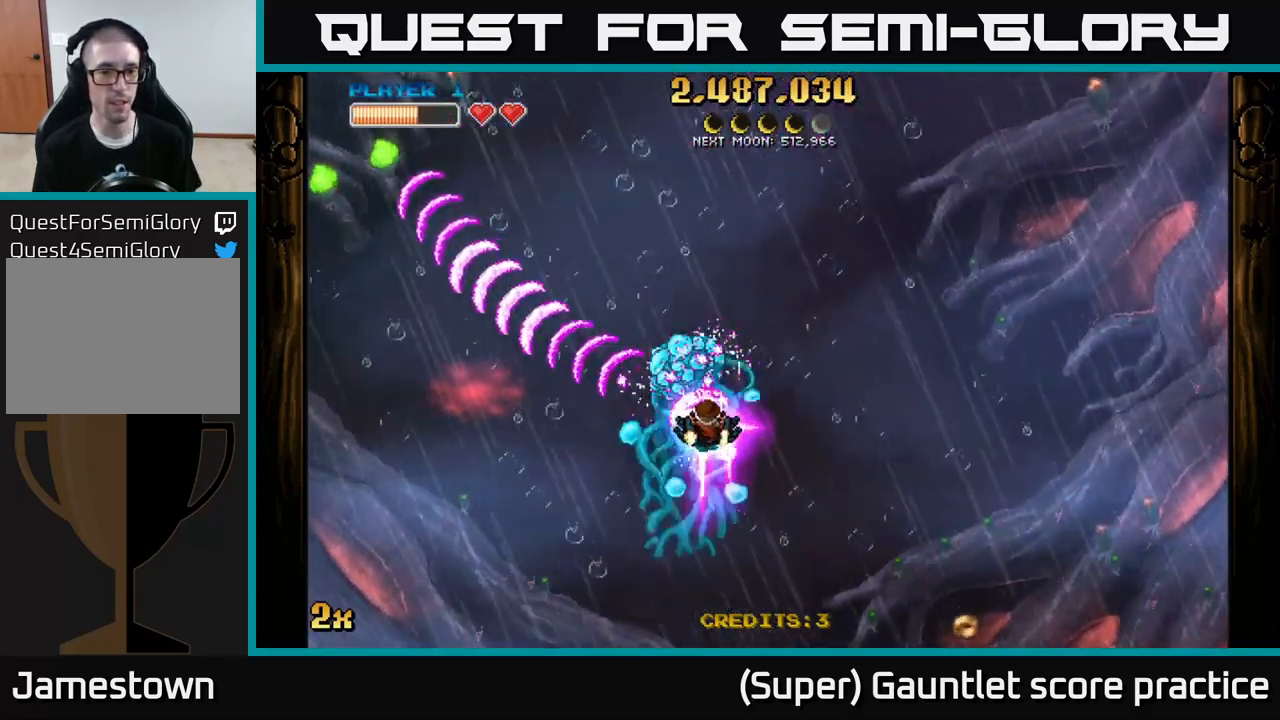
{"buttons": ["A"], "left_stick": "up-left", "events": [[83, "X", "up"], [100, "left_stick", "down"], [467, "left_stick", "up-left"]]}
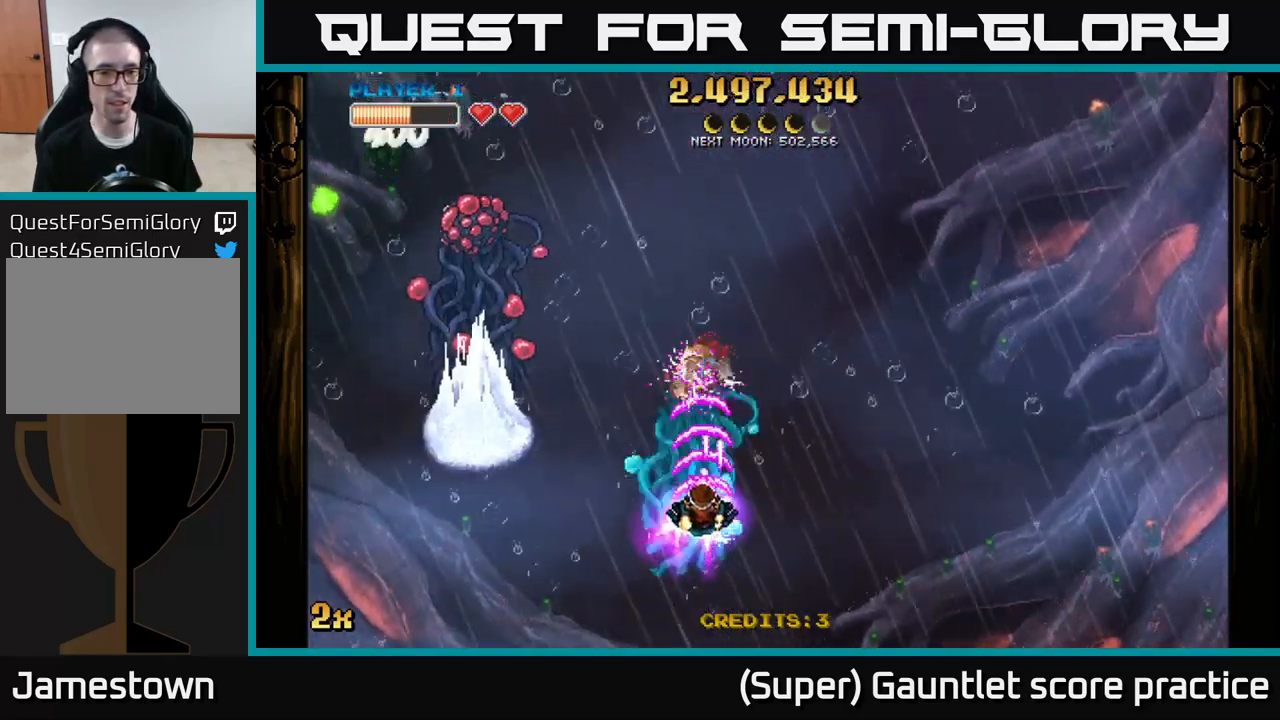
{"buttons": ["A"], "left_stick": "down", "events": [[17, "X", "down"], [150, "X", "up"], [300, "left_stick", "down-left"], [350, "left_stick", "down"]]}
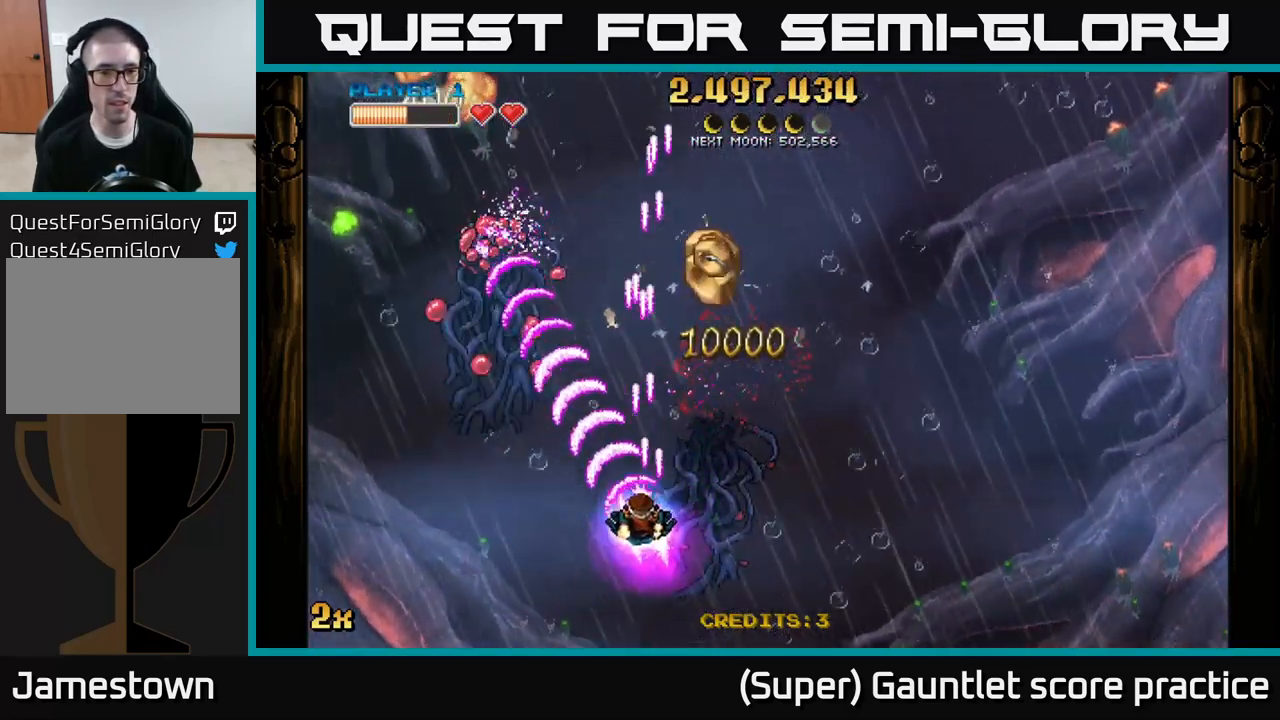
{"buttons": ["A"], "left_stick": "down-left", "events": [[17, "left_stick", "down-left"]]}
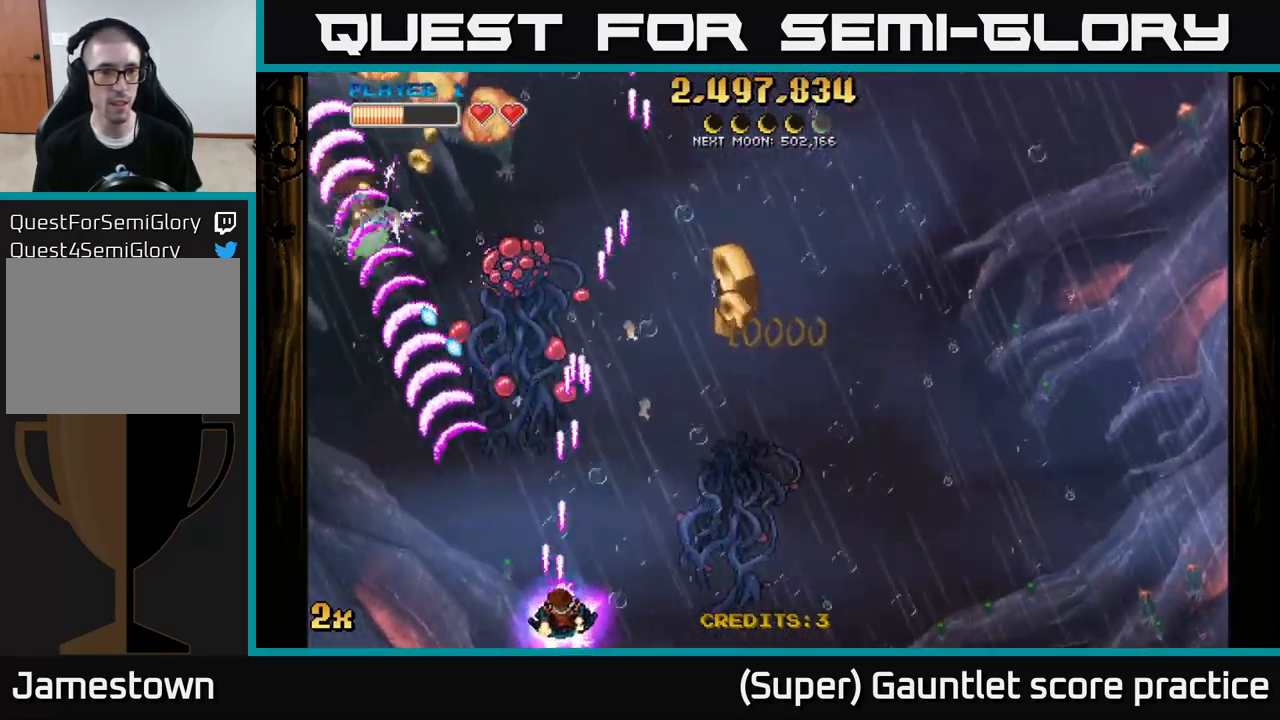
{"buttons": ["A"], "left_stick": "right", "events": [[17, "left_stick", "right"], [217, "left_stick", "up-right"], [367, "left_stick", "right"]]}
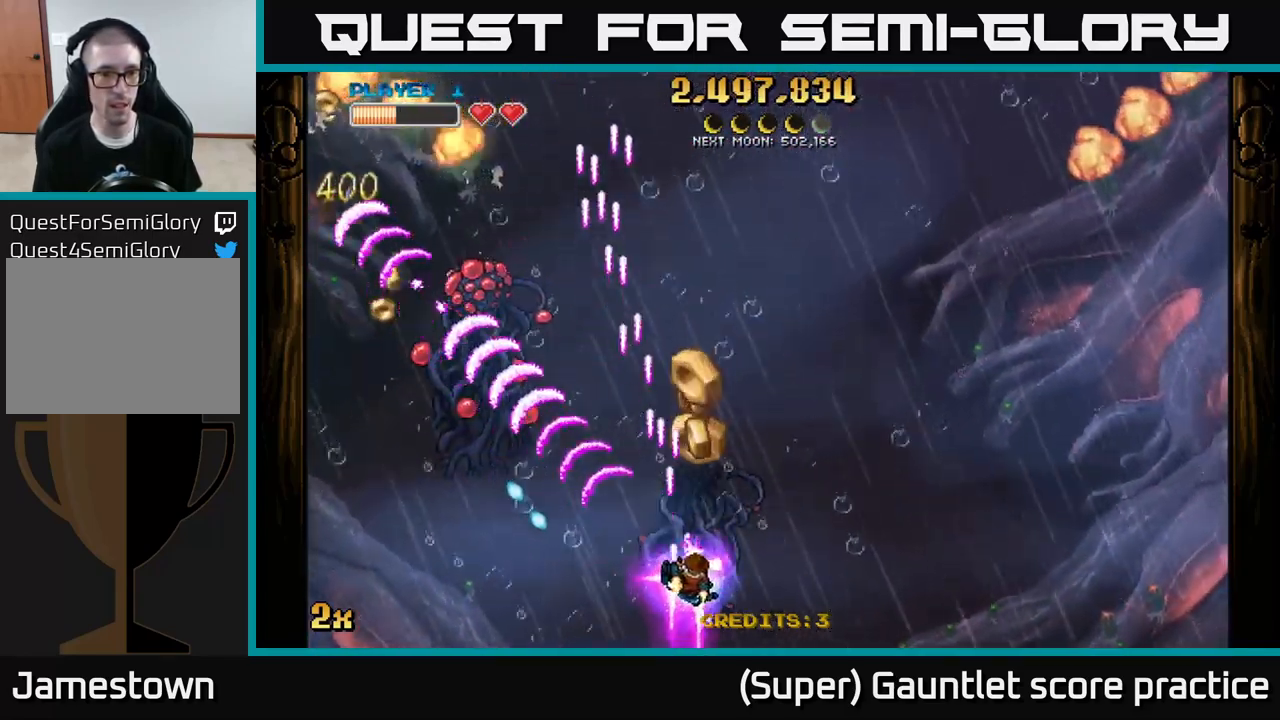
{"buttons": ["A"], "left_stick": "down-left", "events": [[100, "left_stick", "up-left"], [234, "left_stick", "center"], [350, "left_stick", "down-left"]]}
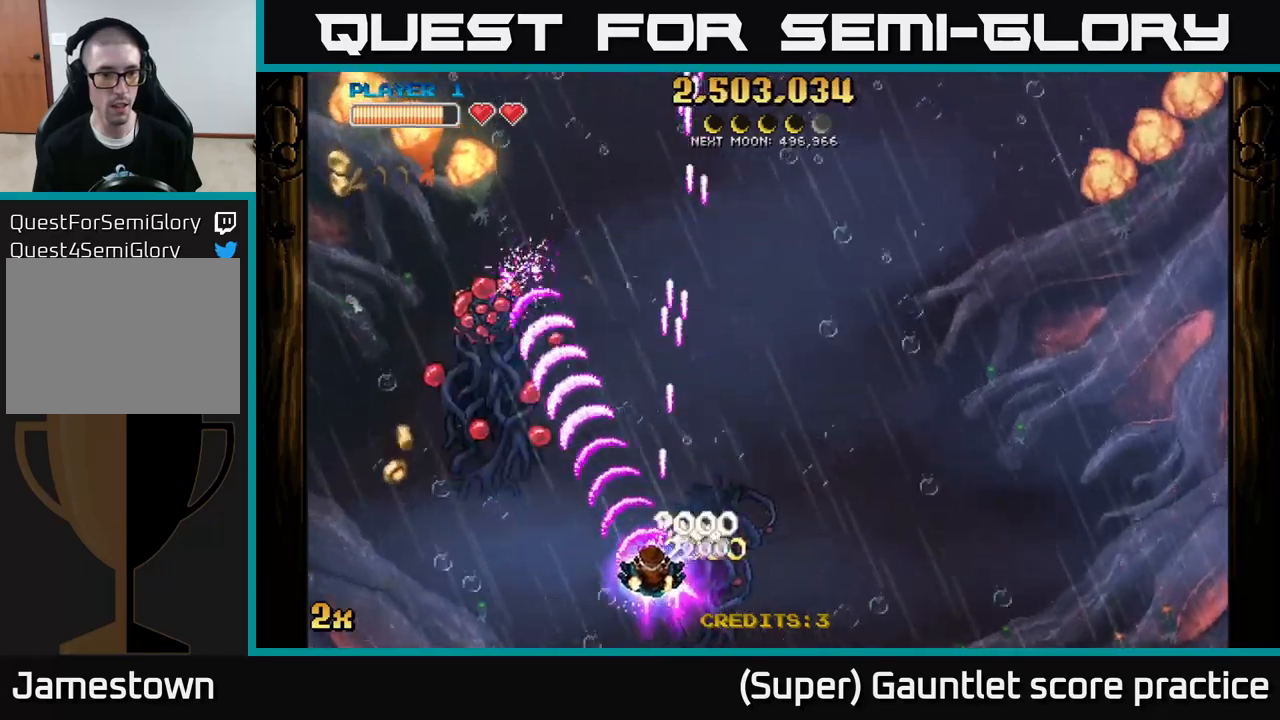
{"buttons": ["A"], "left_stick": "up-right", "events": [[50, "left_stick", "center"], [500, "left_stick", "up-right"]]}
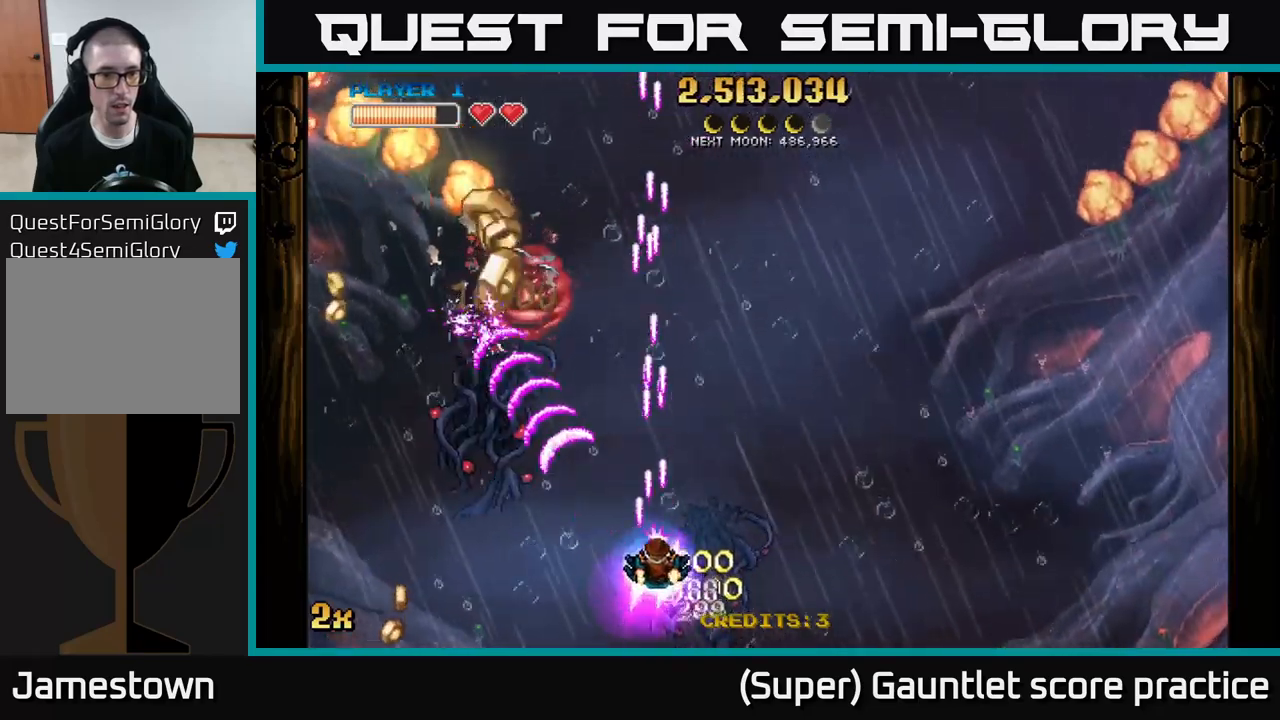
{"buttons": ["A"], "left_stick": "center", "events": [[17, "X", "down"], [100, "X", "up"], [117, "A", "up"], [167, "left_stick", "left"], [250, "A", "down"], [434, "left_stick", "center"]]}
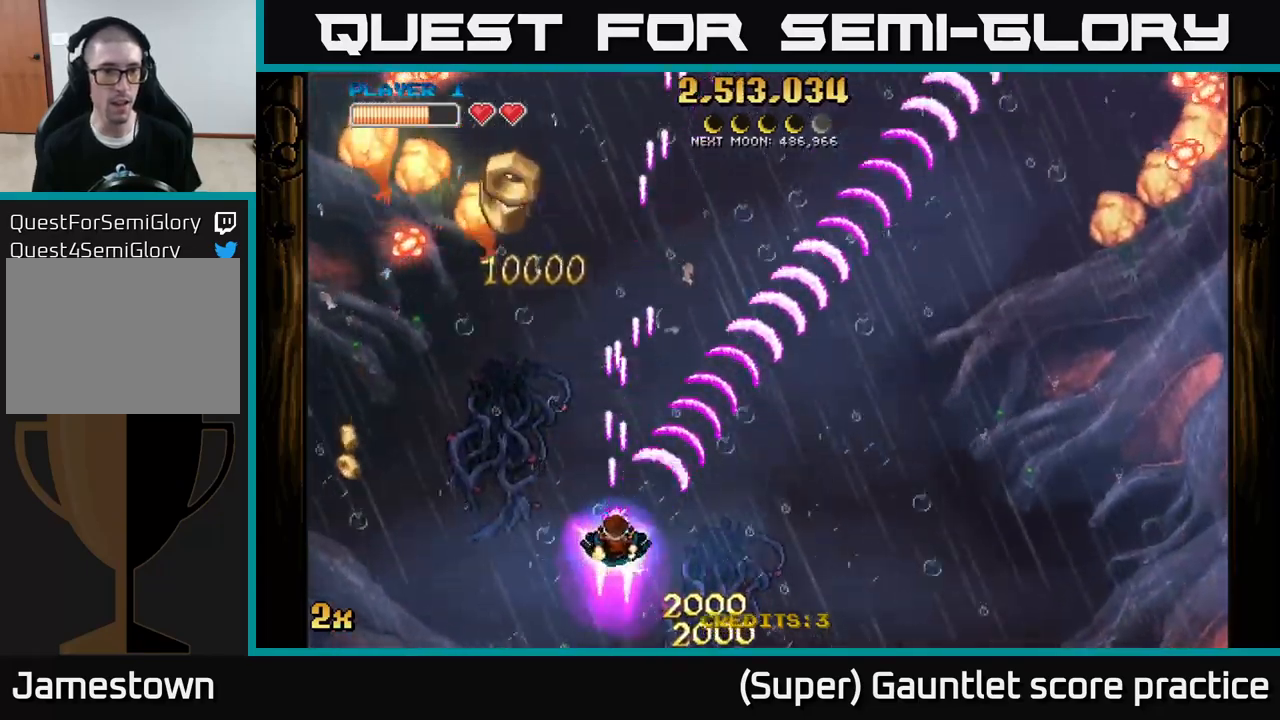
{"buttons": ["A"], "left_stick": "down-right", "events": [[34, "left_stick", "up"], [67, "X", "down"], [200, "X", "up"], [334, "left_stick", "down-left"], [450, "left_stick", "down-right"]]}
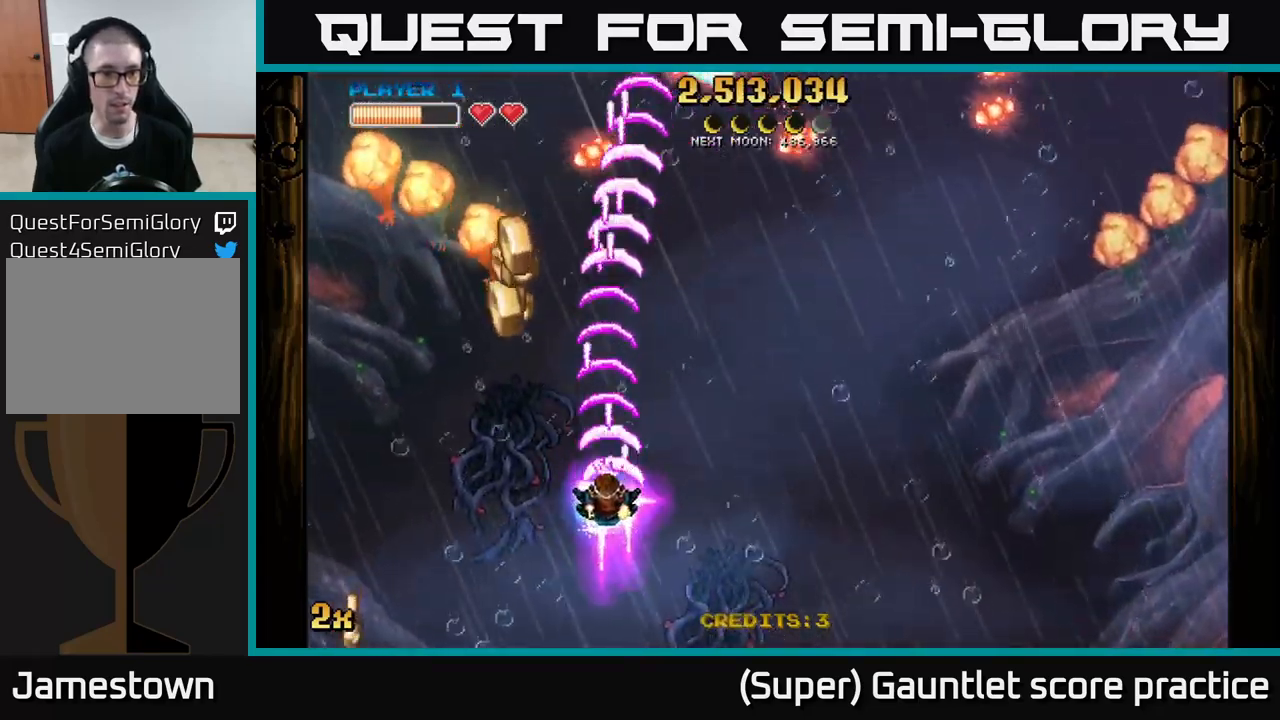
{"buttons": ["A"], "left_stick": "down-right", "events": [[34, "left_stick", "center"], [100, "left_stick", "left"], [300, "left_stick", "up-right"], [500, "left_stick", "down-right"]]}
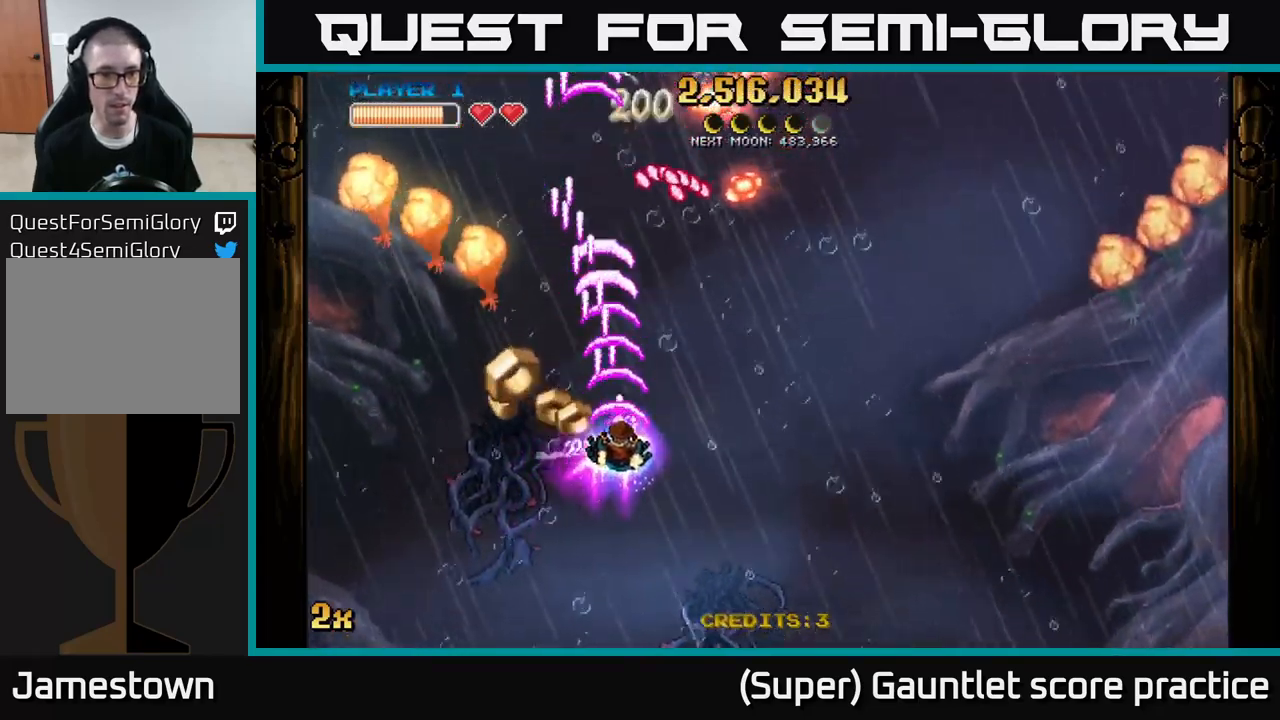
{"buttons": ["A", "X"], "left_stick": "up", "events": [[67, "left_stick", "down-left"], [134, "left_stick", "down"], [350, "left_stick", "left"], [384, "X", "down"], [467, "left_stick", "up"]]}
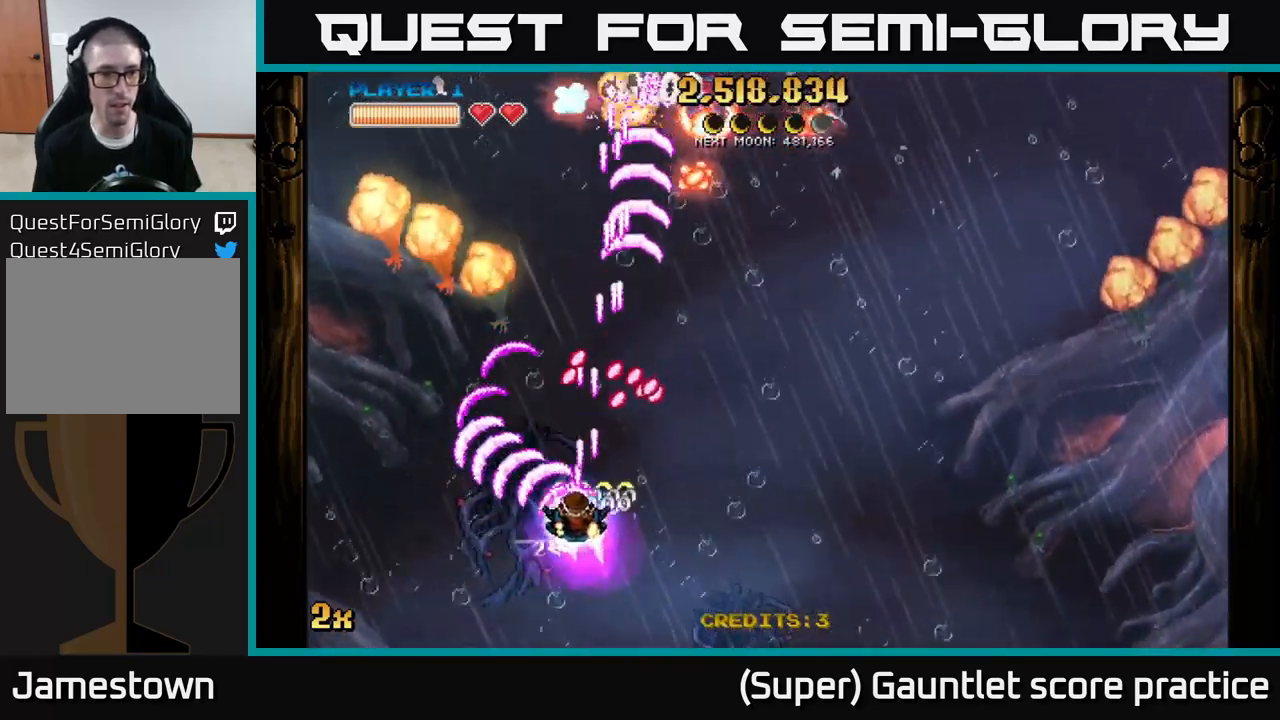
{"buttons": ["A"], "left_stick": "up-left", "events": [[17, "X", "up"], [67, "left_stick", "down"], [117, "left_stick", "down-right"], [217, "left_stick", "right"], [450, "left_stick", "up-left"]]}
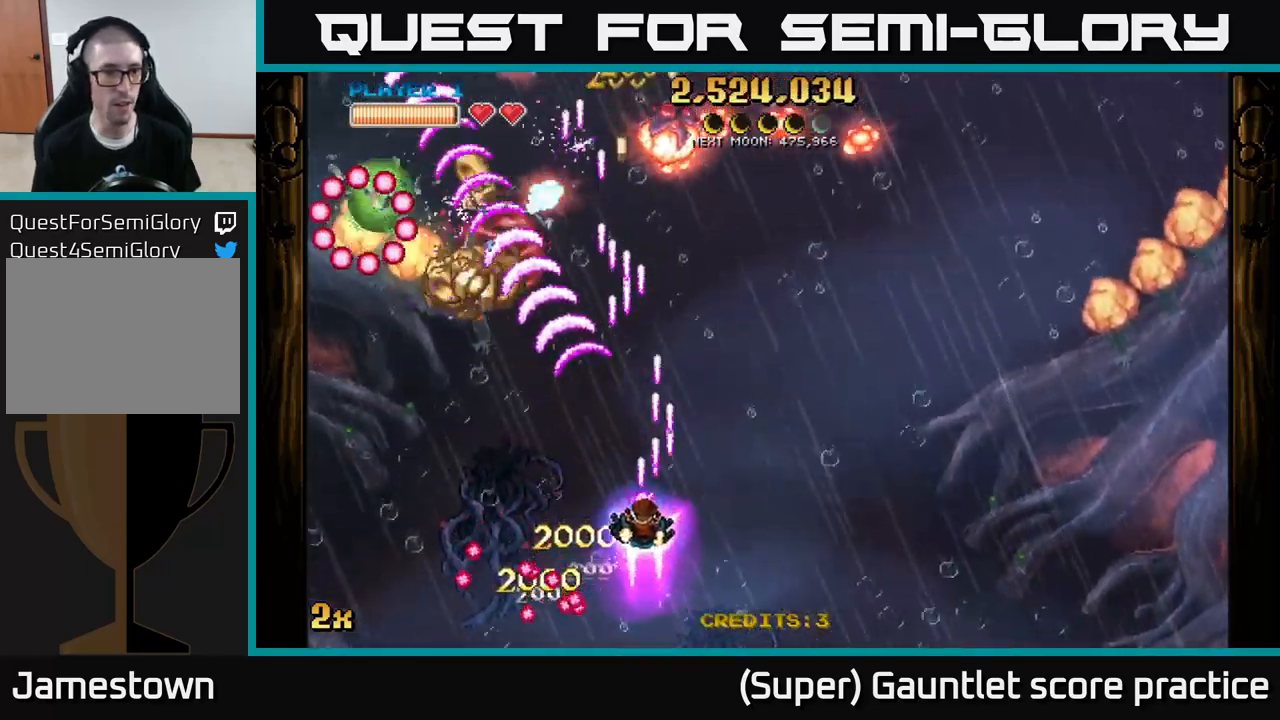
{"buttons": ["A"], "left_stick": "down-left", "events": [[84, "left_stick", "left"], [300, "left_stick", "down-left"]]}
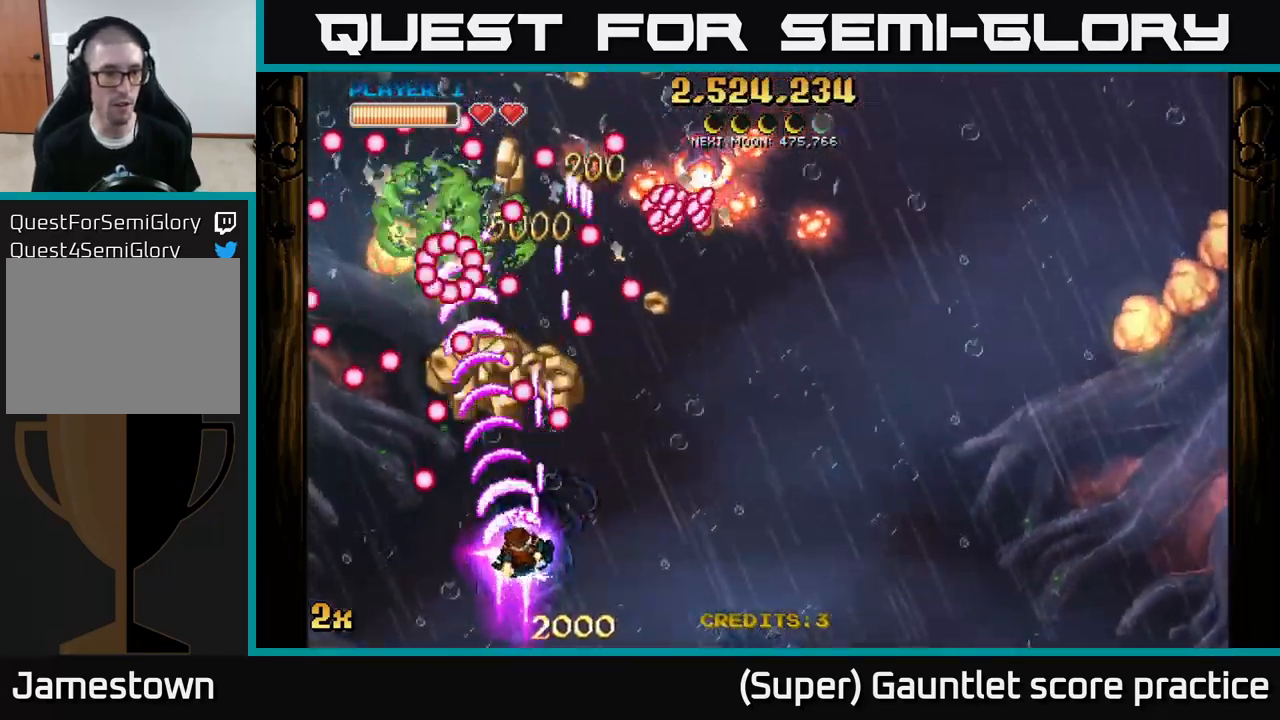
{"buttons": ["A"], "left_stick": "left", "events": [[34, "left_stick", "up"], [167, "left_stick", "down-right"], [217, "left_stick", "down"], [384, "left_stick", "up-left"], [467, "left_stick", "left"]]}
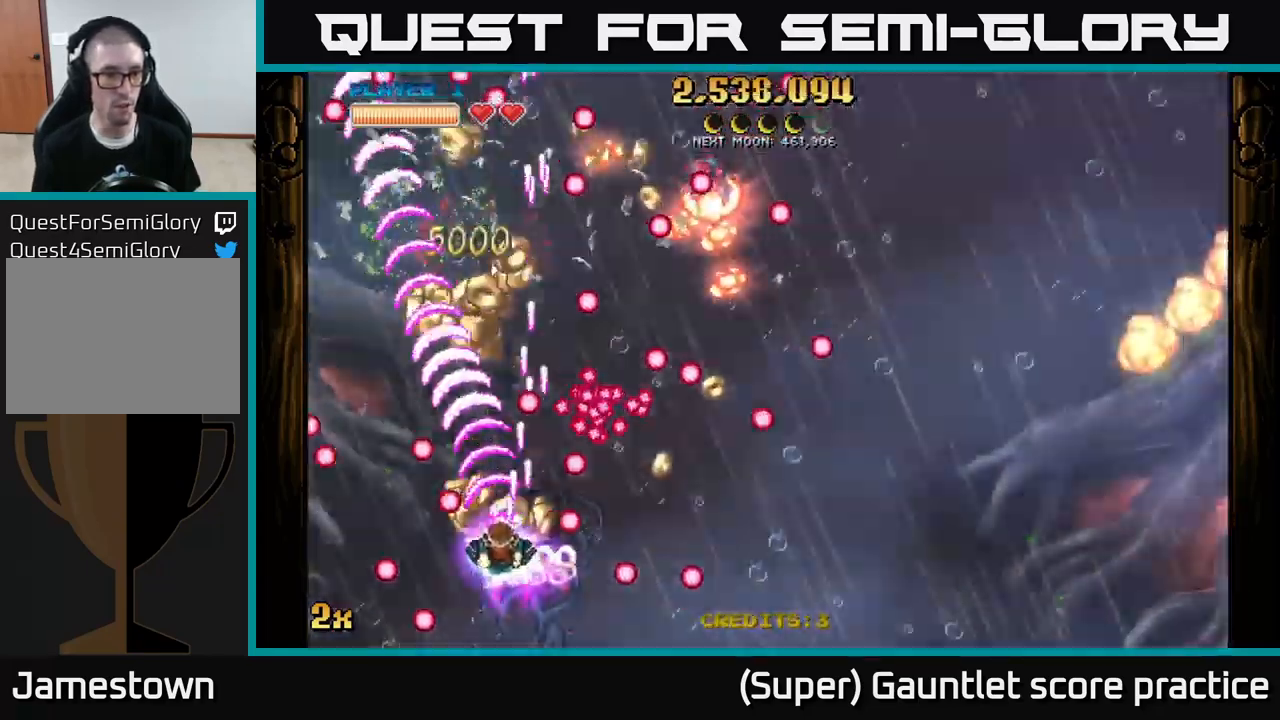
{"buttons": ["A"], "left_stick": "left", "events": [[17, "left_stick", "down-left"], [234, "left_stick", "right"], [317, "left_stick", "left"]]}
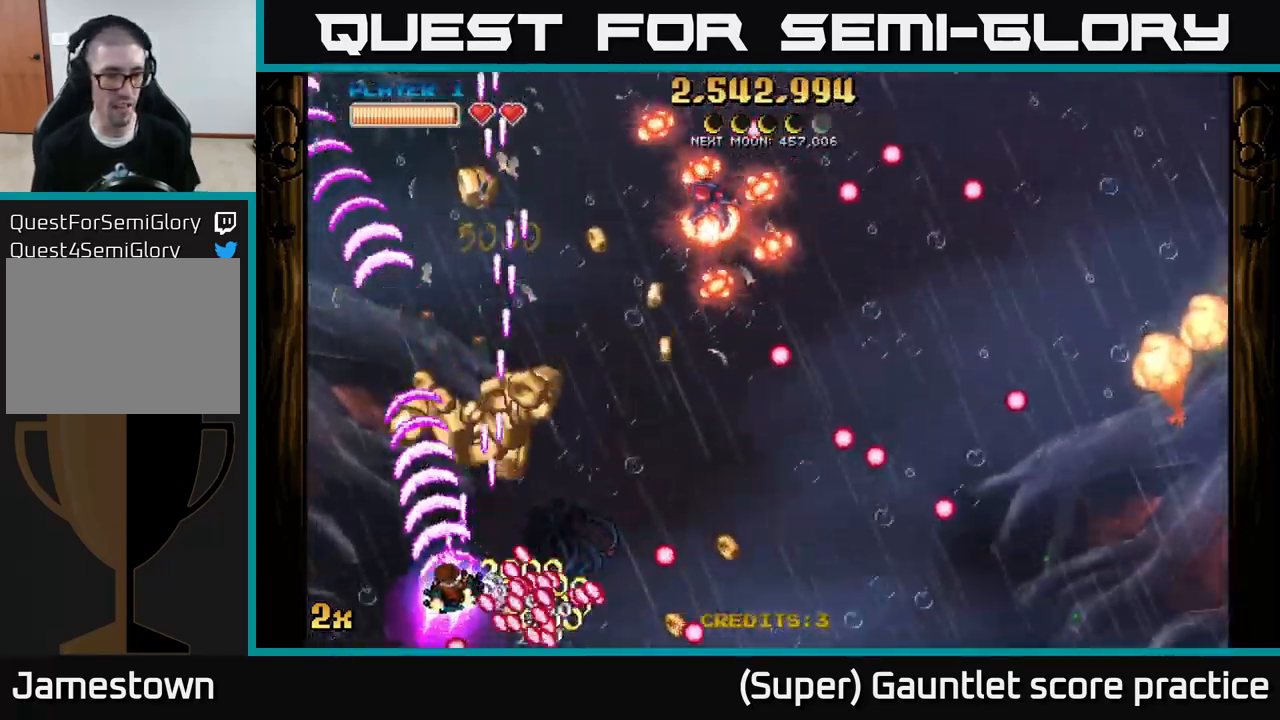
{"buttons": ["A"], "left_stick": "up-right", "events": [[201, "left_stick", "up-right"], [284, "X", "down"], [451, "X", "up"]]}
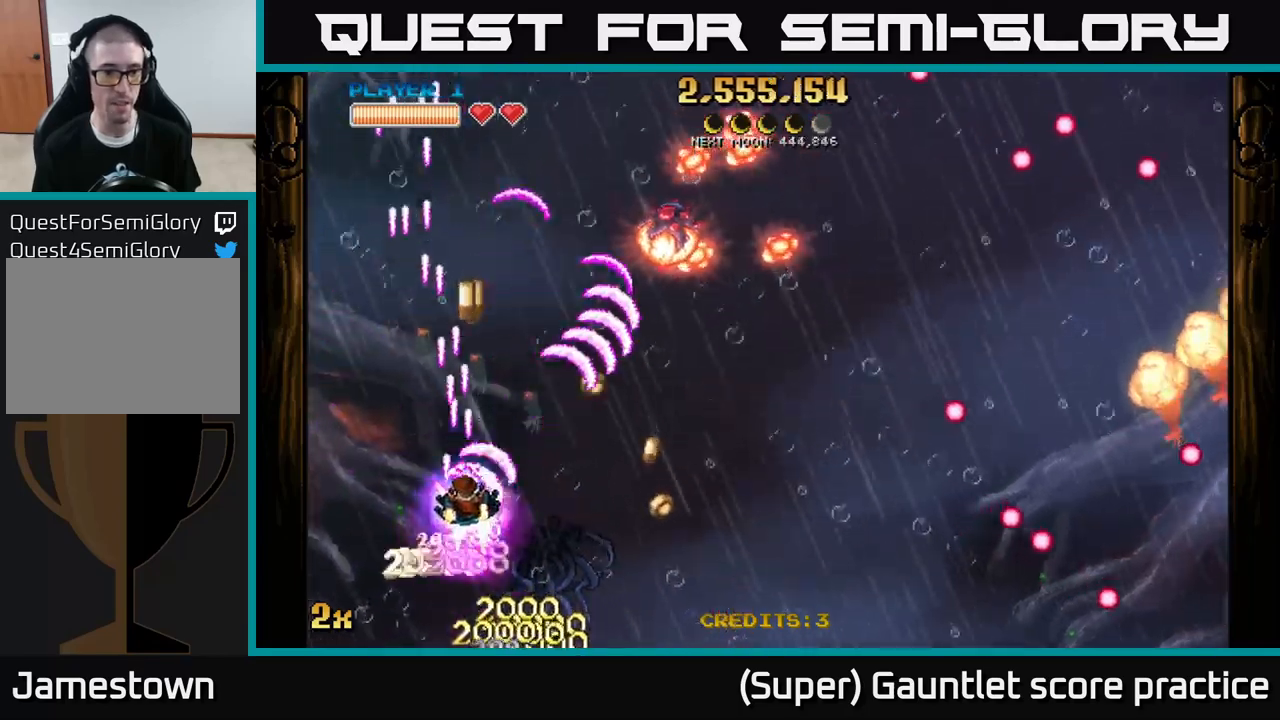
{"buttons": ["A"], "left_stick": "down", "events": [[67, "left_stick", "up"], [283, "left_stick", "right"], [383, "left_stick", "down"]]}